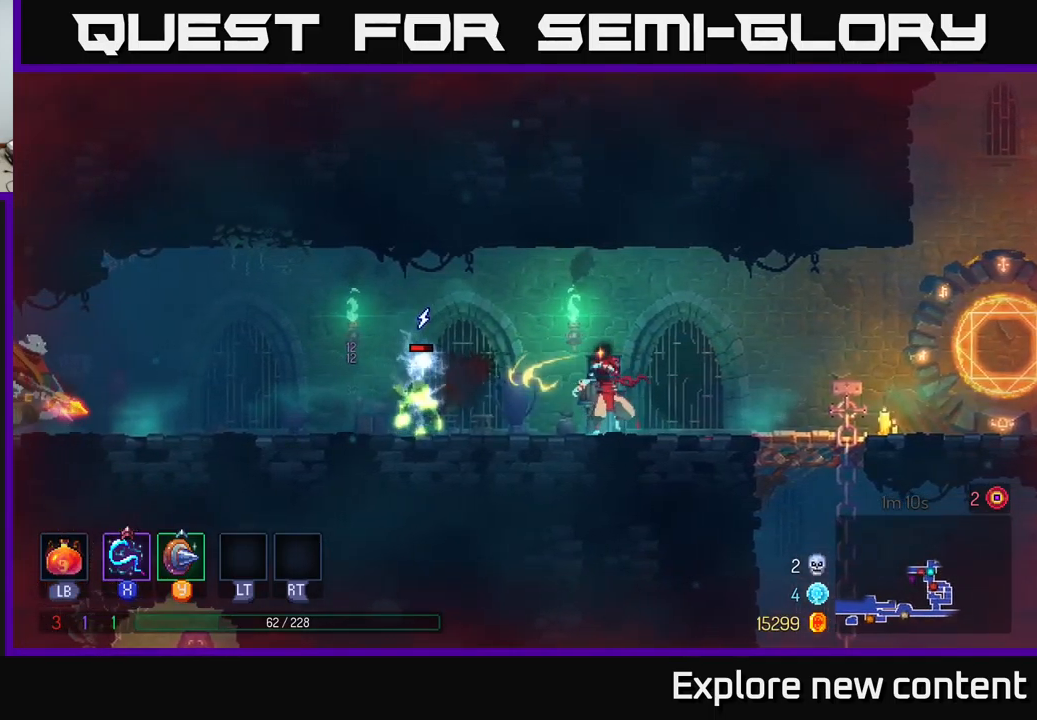
Gameplay with a controller (Xbox layout); each line is a JSON object with the inputs held at the frame after it. "events" lists button and stick changes between this image and that frame as [ms after this image, input, new state], when the widget could be followed in between.
{"buttons": ["Y"], "left_stick": "left", "right_stick": "center", "events": [[17, "X", "down"], [150, "X", "up"], [200, "left_stick", "center"], [467, "Y", "down"], [467, "left_stick", "left"]]}
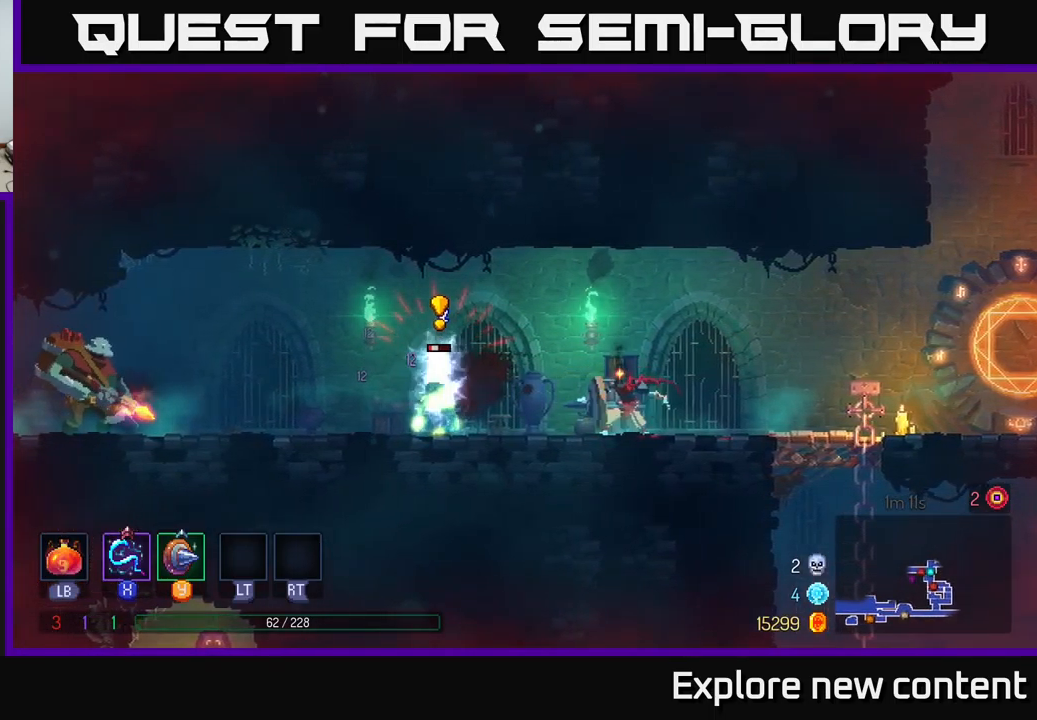
{"buttons": ["X"], "left_stick": "center", "right_stick": "center", "events": [[67, "Y", "up"], [134, "left_stick", "center"], [450, "X", "down"]]}
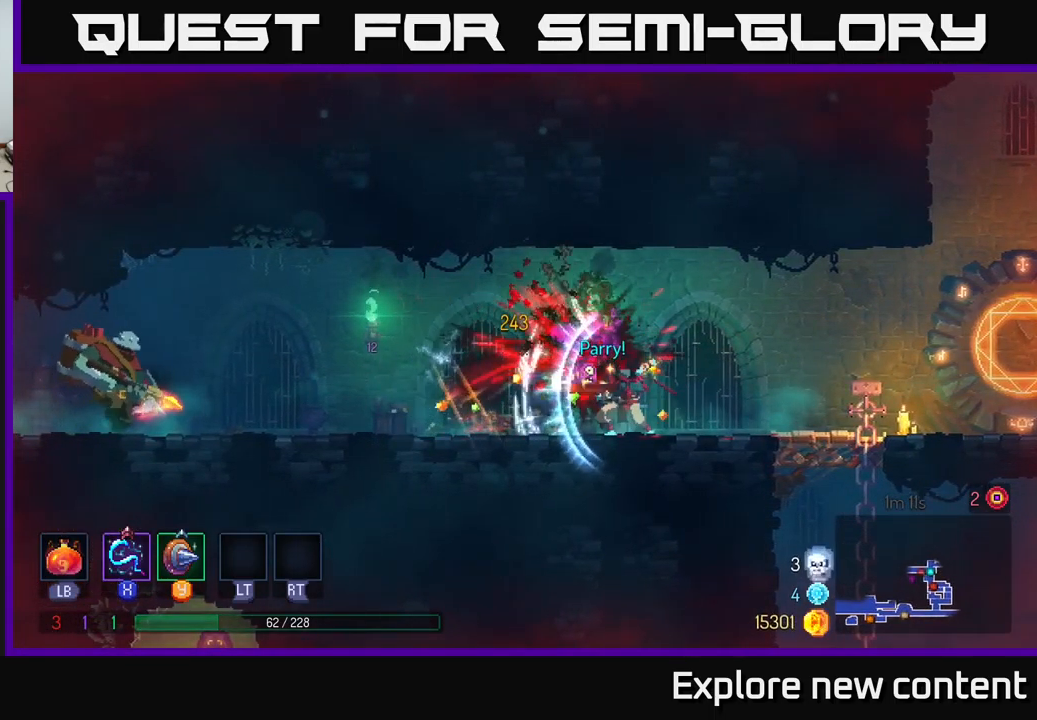
{"buttons": ["A"], "left_stick": "left", "right_stick": "center", "events": [[84, "X", "up"], [200, "left_stick", "left"], [450, "A", "down"]]}
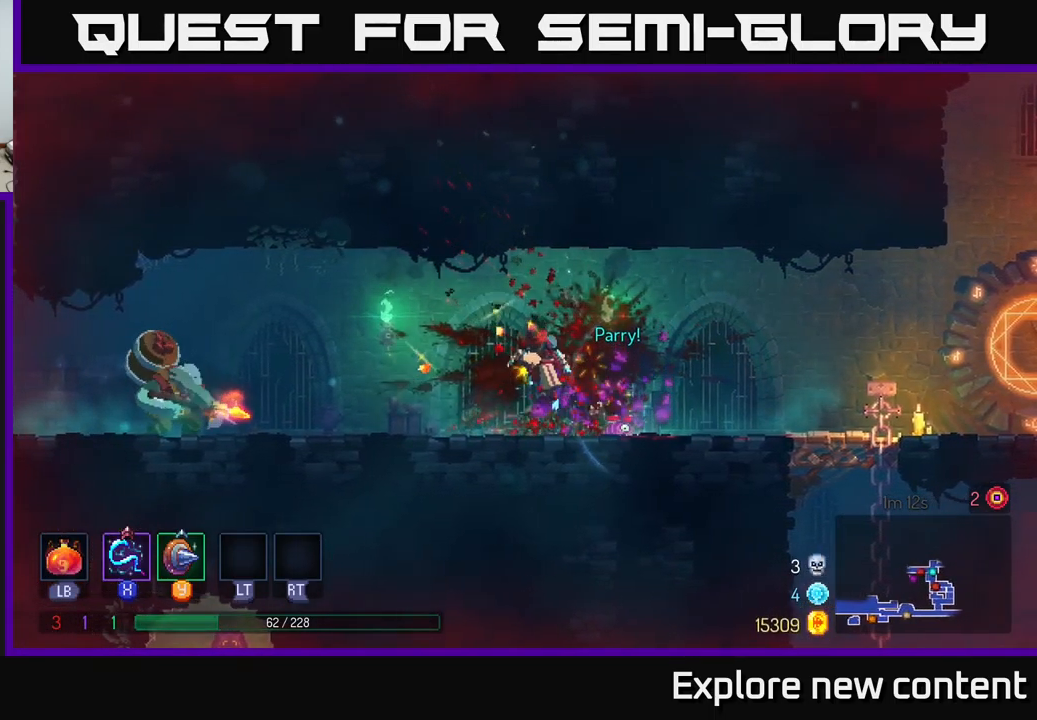
{"buttons": [], "left_stick": "center", "right_stick": "center", "events": [[117, "A", "up"], [334, "X", "down"], [467, "X", "up"], [500, "left_stick", "center"]]}
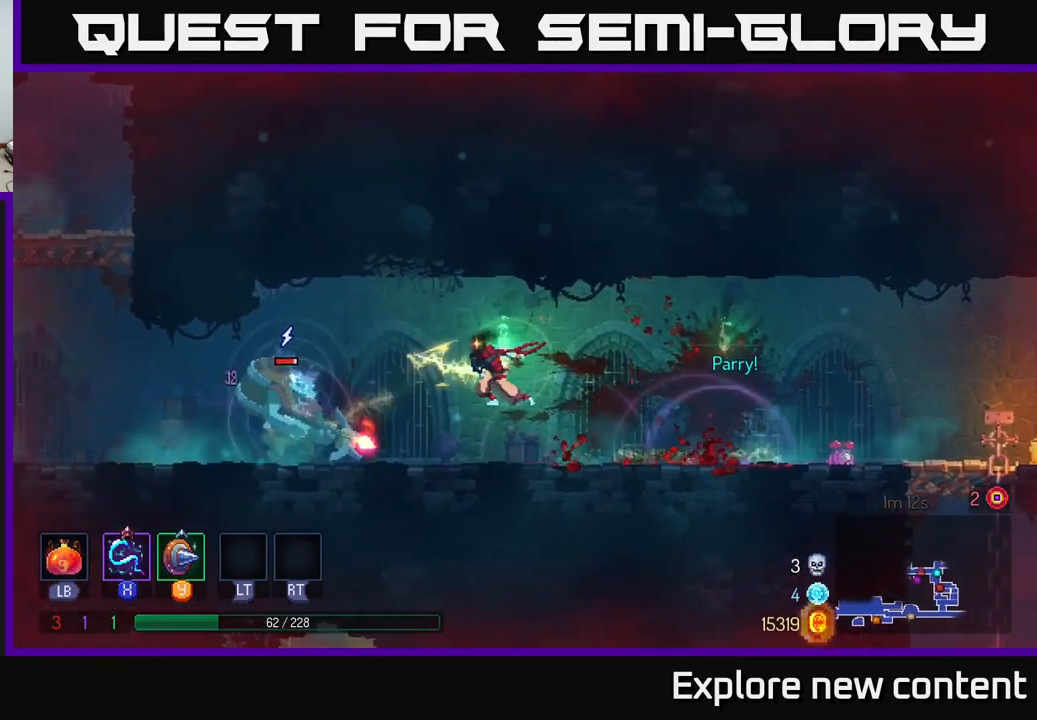
{"buttons": [], "left_stick": "center", "right_stick": "center", "events": [[367, "X", "down"], [450, "X", "up"]]}
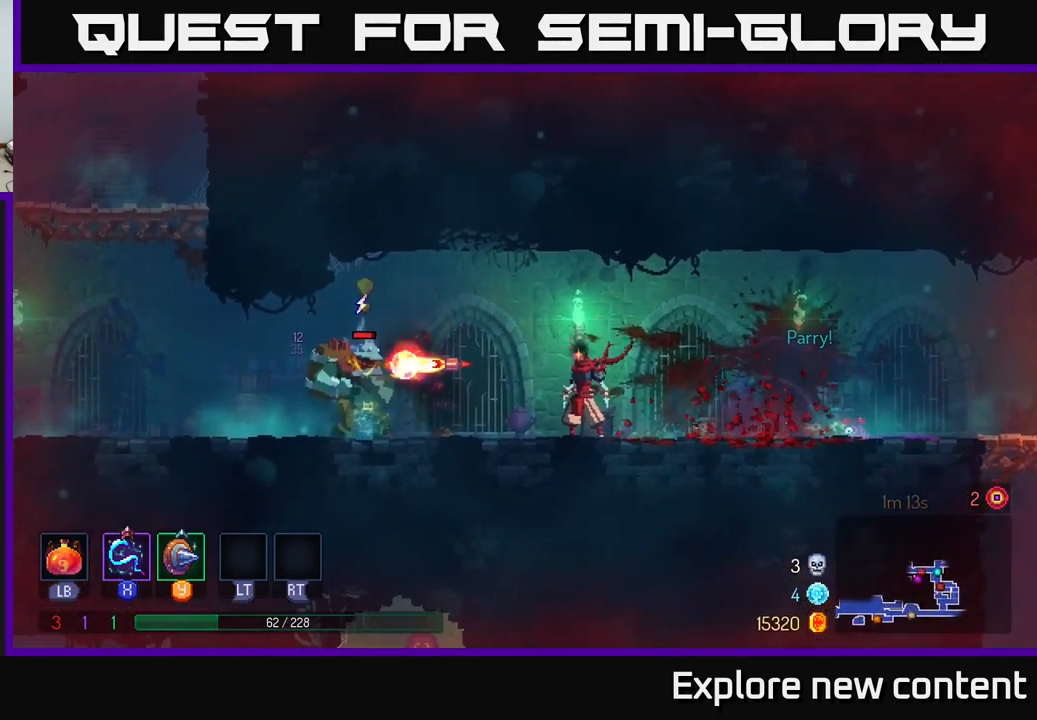
{"buttons": [], "left_stick": "center", "right_stick": "center", "events": [[184, "Y", "down"], [284, "Y", "up"]]}
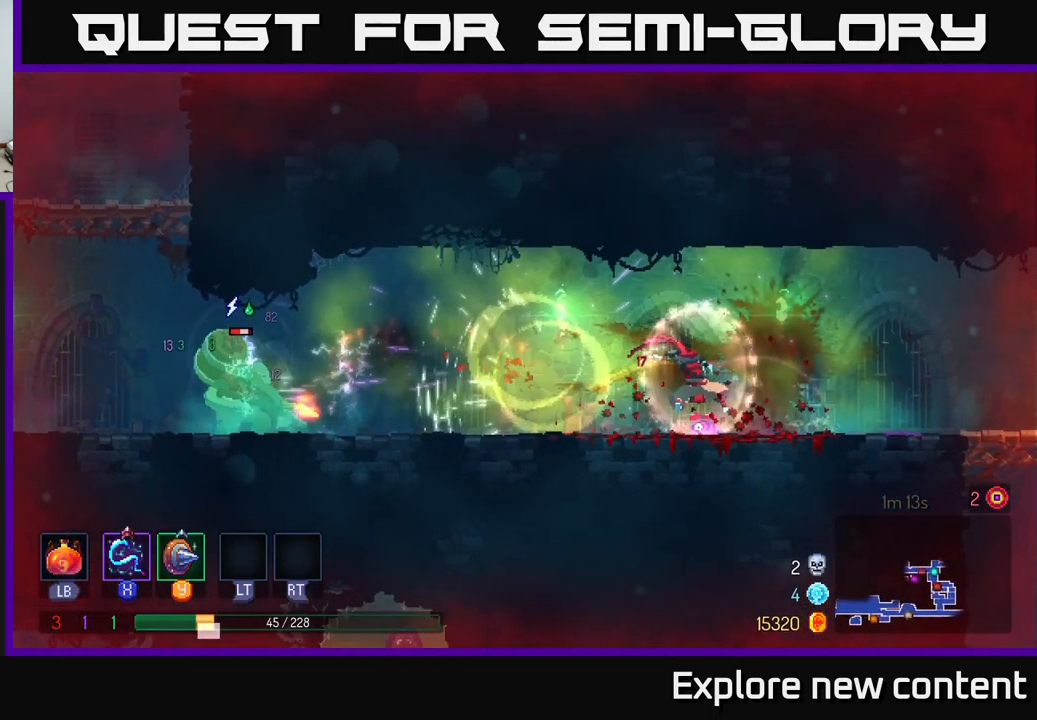
{"buttons": [], "left_stick": "left", "right_stick": "center", "events": [[34, "left_stick", "left"], [100, "X", "down"], [217, "A", "down"], [217, "X", "up"], [267, "A", "up"]]}
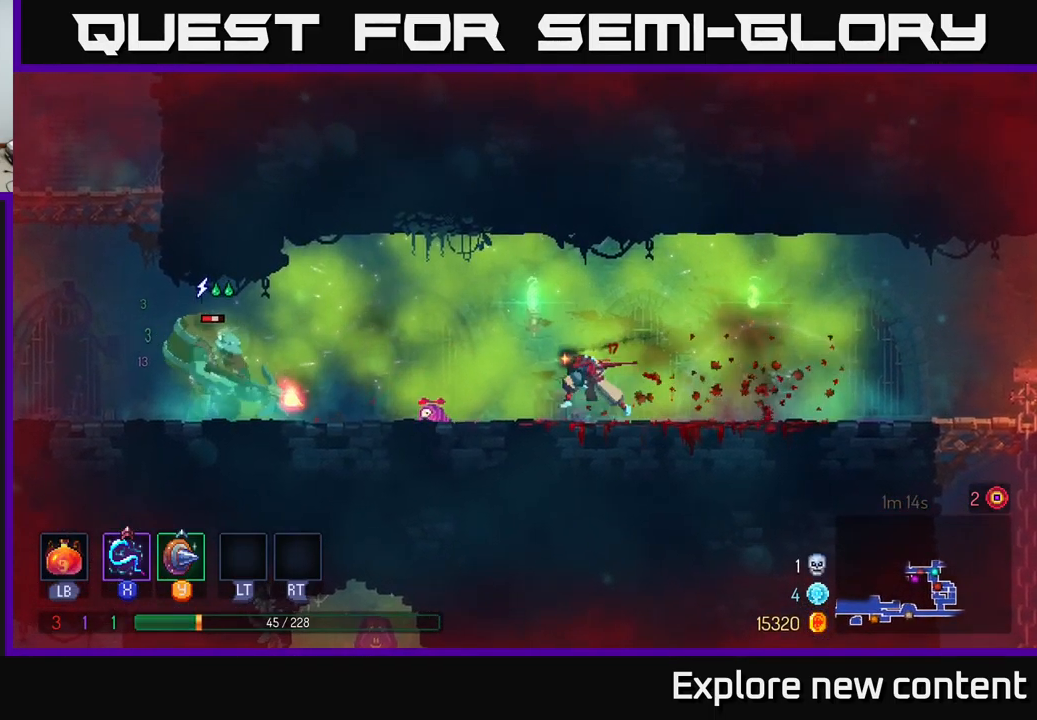
{"buttons": [], "left_stick": "center", "right_stick": "center", "events": [[67, "A", "down"], [150, "A", "up"], [350, "X", "down"], [466, "X", "up"], [516, "left_stick", "center"]]}
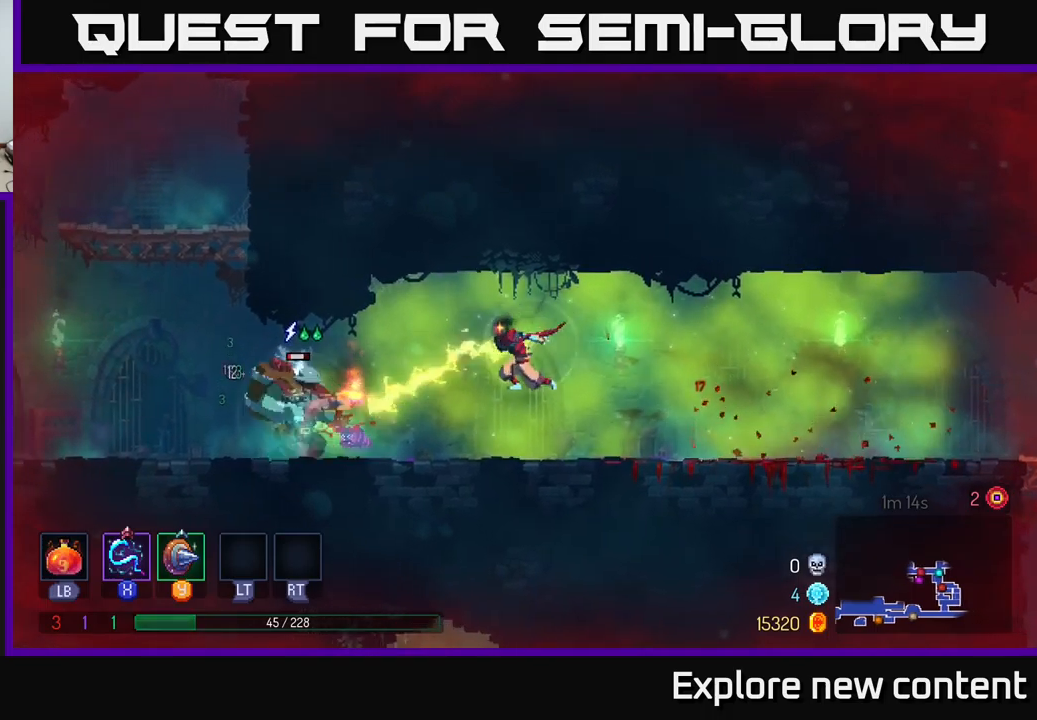
{"buttons": ["X"], "left_stick": "left", "right_stick": "center", "events": [[150, "X", "down"], [234, "left_stick", "left"], [267, "X", "up"], [434, "X", "down"]]}
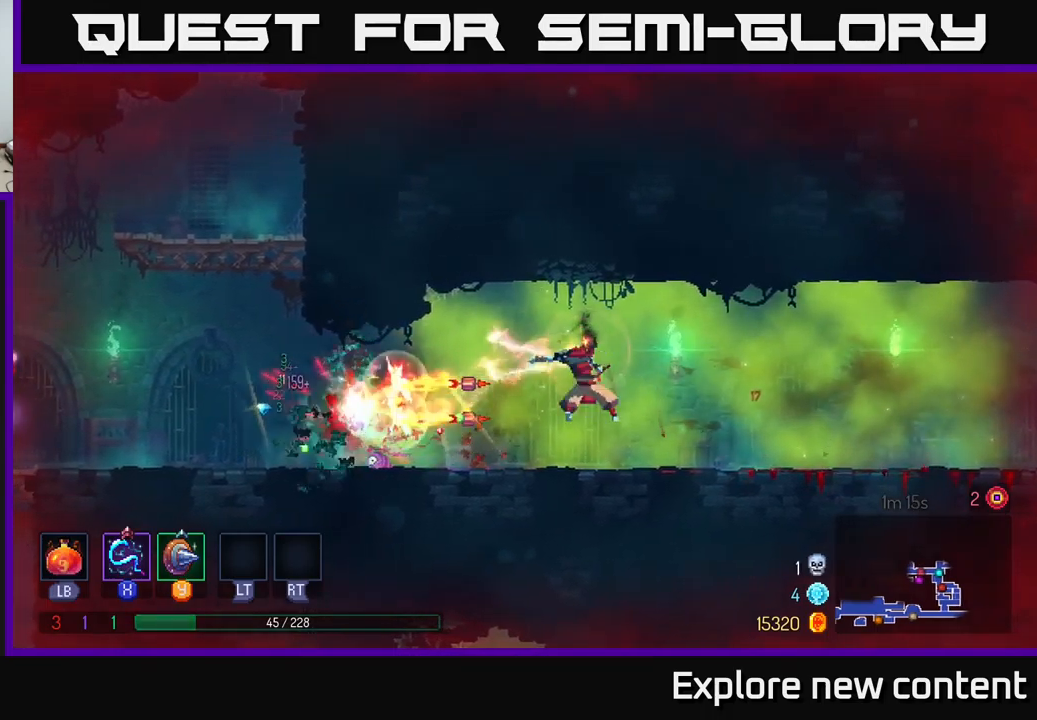
{"buttons": [], "left_stick": "center", "right_stick": "center", "events": [[84, "X", "up"], [184, "left_stick", "center"], [284, "left_stick", "left"], [300, "Y", "down"], [400, "Y", "up"], [450, "left_stick", "center"]]}
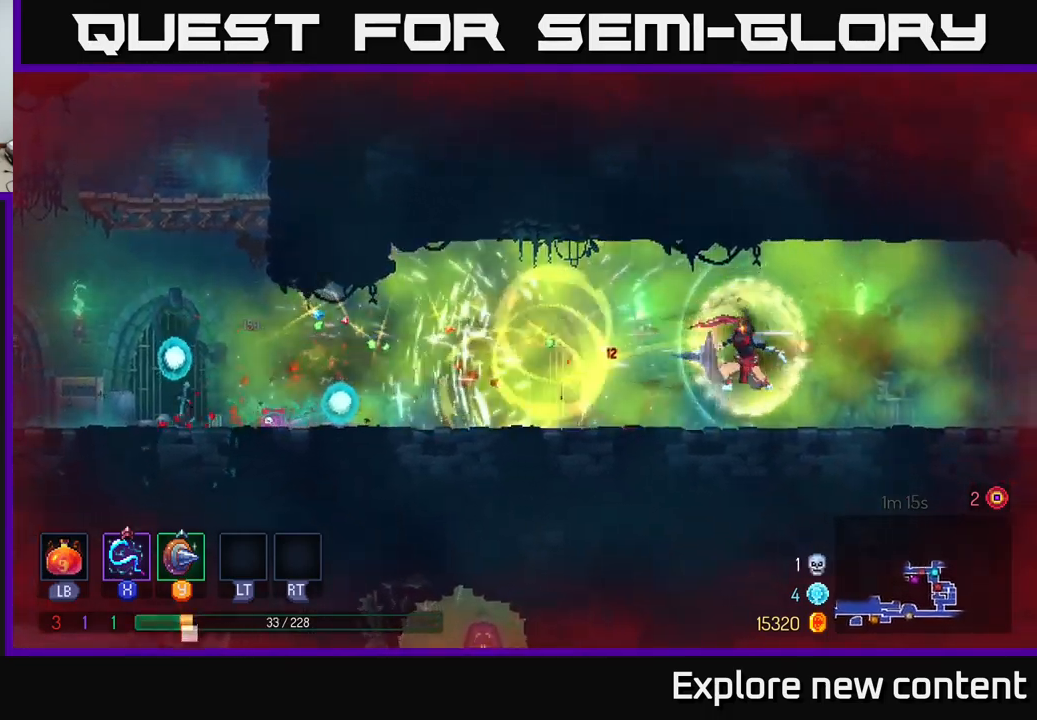
{"buttons": ["X"], "left_stick": "left", "right_stick": "center", "events": [[67, "left_stick", "left"], [234, "A", "down"], [350, "X", "down"], [384, "A", "up"]]}
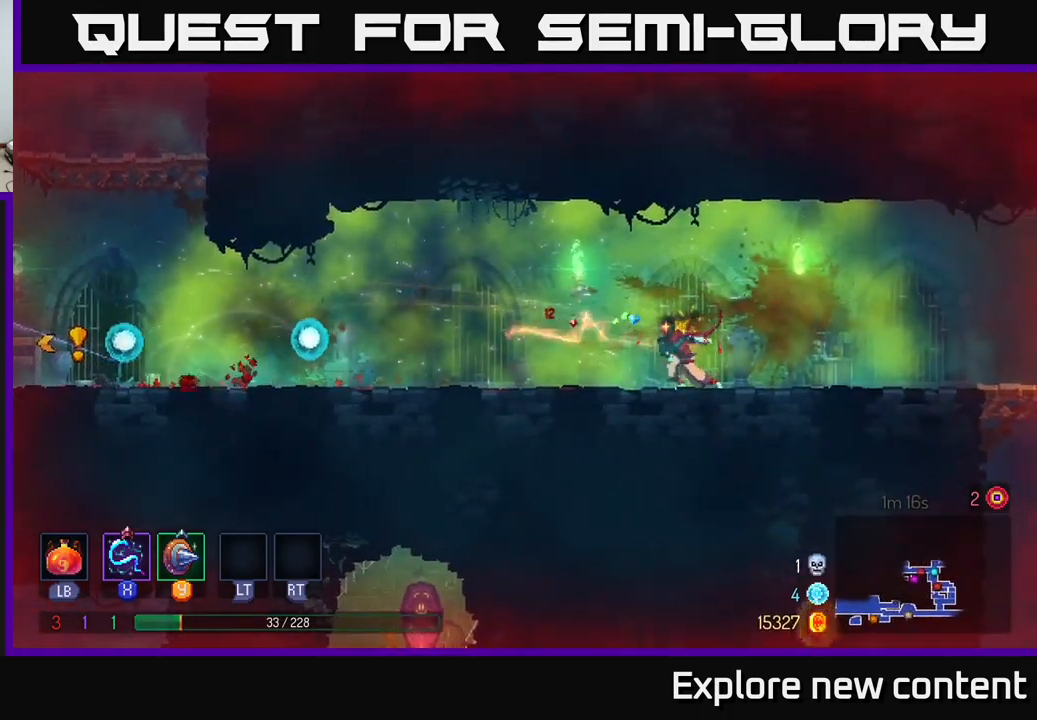
{"buttons": [], "left_stick": "left", "right_stick": "center", "events": [[17, "X", "up"], [250, "B", "down"], [384, "B", "up"]]}
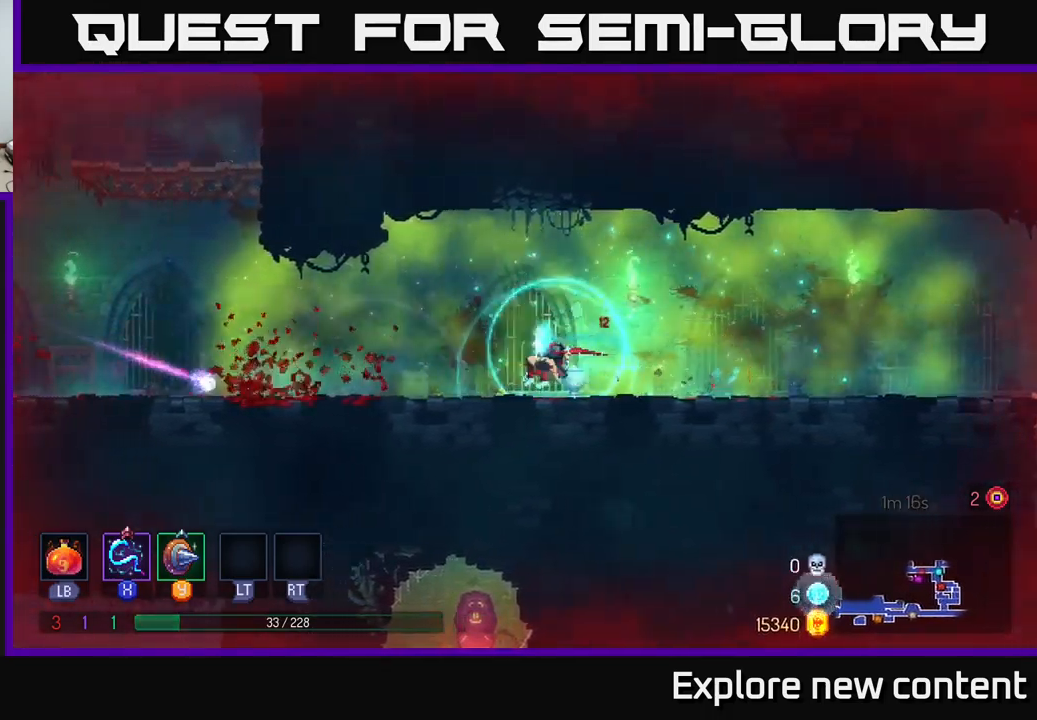
{"buttons": [], "left_stick": "left", "right_stick": "center", "events": []}
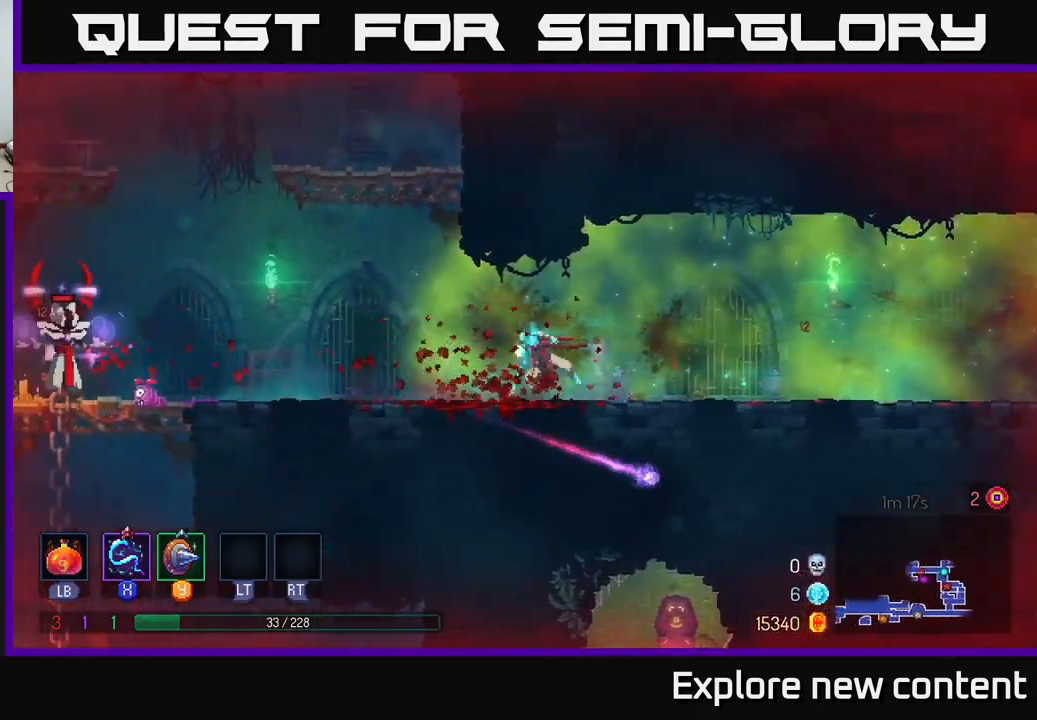
{"buttons": ["X"], "left_stick": "center", "right_stick": "center", "events": [[17, "B", "down"], [184, "B", "up"], [434, "X", "down"], [434, "left_stick", "center"]]}
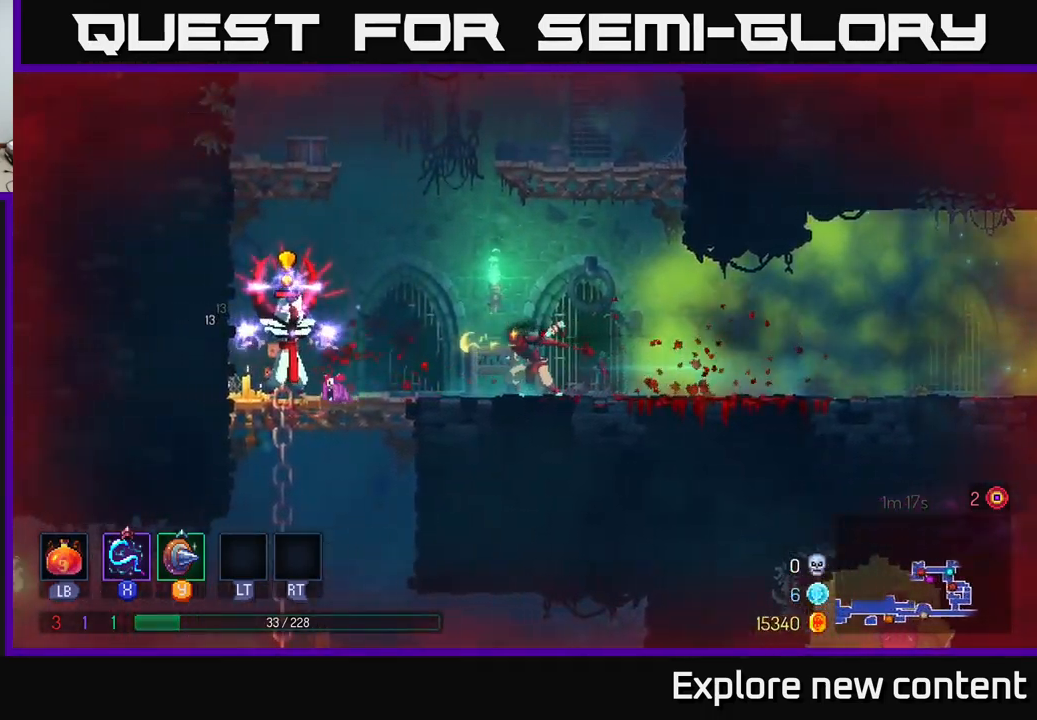
{"buttons": [], "left_stick": "center", "right_stick": "center", "events": [[34, "X", "up"], [284, "left_stick", "left"], [484, "left_stick", "center"]]}
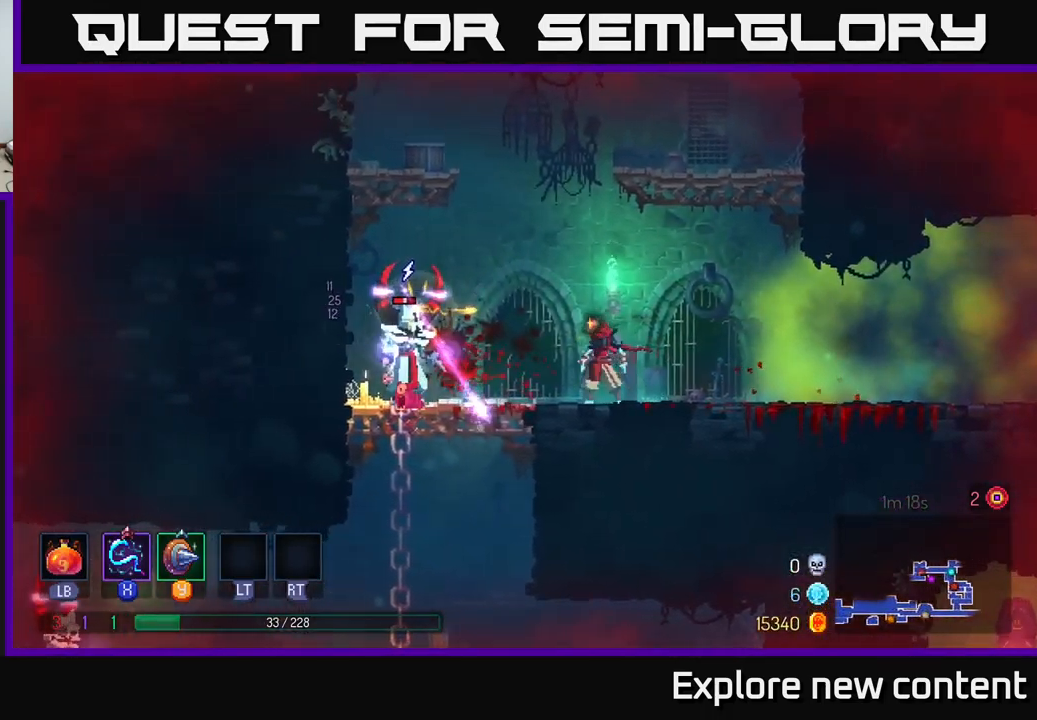
{"buttons": [], "left_stick": "left", "right_stick": "center", "events": [[67, "Y", "down"], [134, "Y", "up"], [167, "left_stick", "left"], [367, "left_stick", "center"], [500, "left_stick", "left"]]}
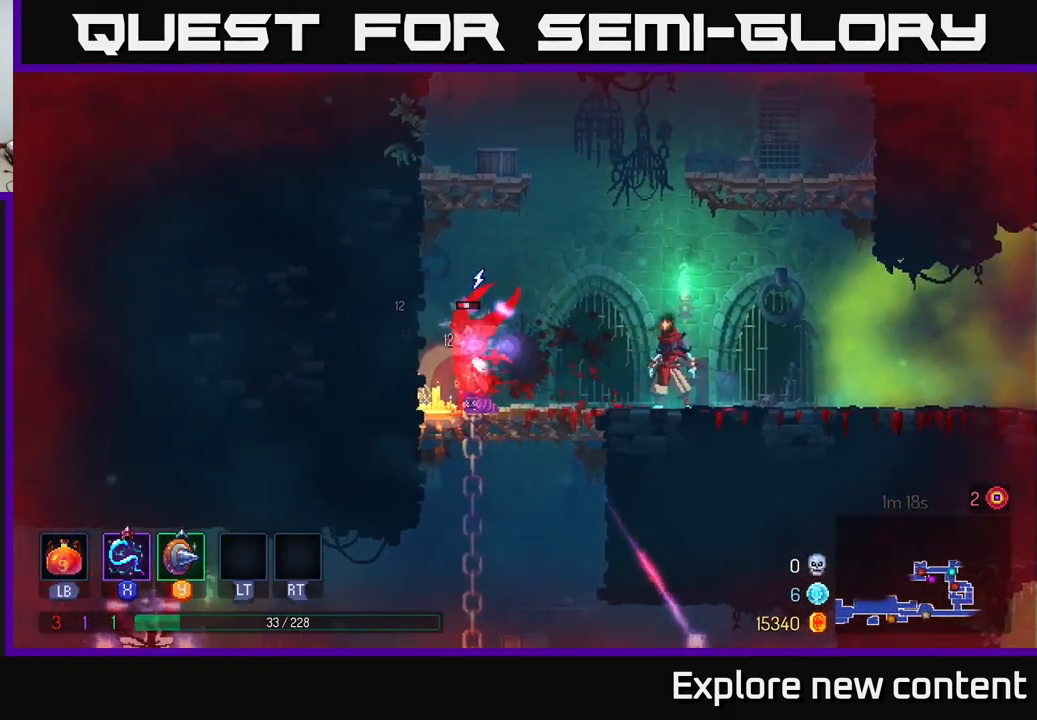
{"buttons": ["X"], "left_stick": "center", "right_stick": "center", "events": [[100, "X", "down"], [200, "X", "up"], [267, "left_stick", "center"], [500, "X", "down"]]}
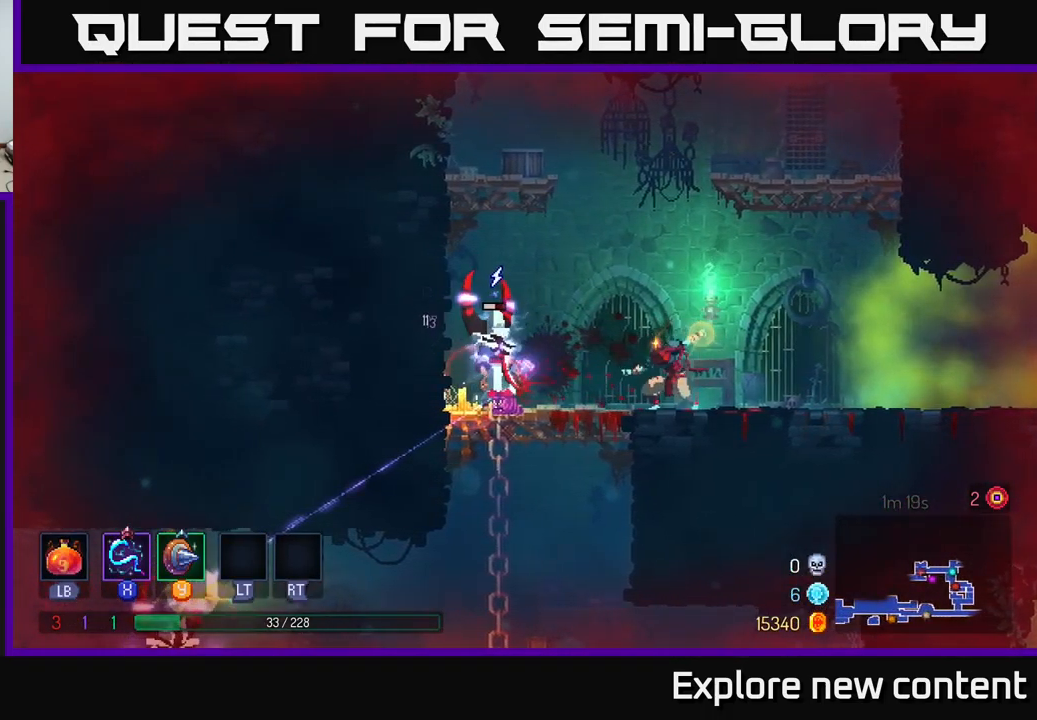
{"buttons": [], "left_stick": "left", "right_stick": "center", "events": [[34, "left_stick", "left"], [134, "X", "up"], [184, "left_stick", "center"], [300, "left_stick", "left"]]}
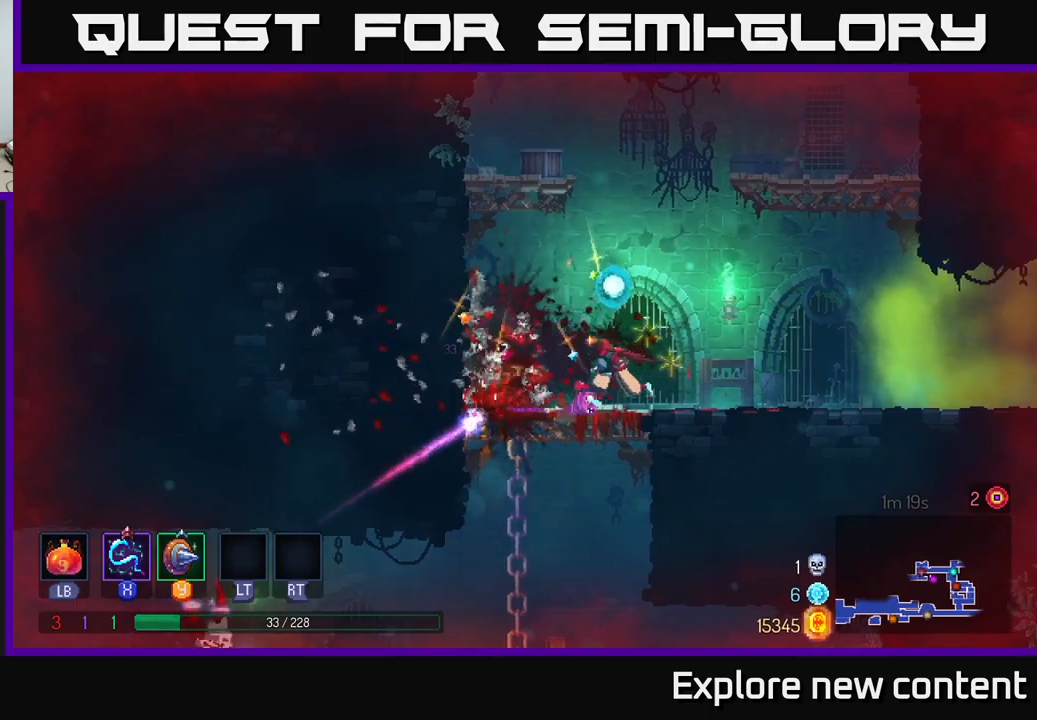
{"buttons": [], "left_stick": "down", "right_stick": "center", "events": [[133, "left_stick", "center"], [183, "Y", "down"], [217, "left_stick", "left"], [233, "Y", "up"], [317, "left_stick", "center"], [483, "left_stick", "down"]]}
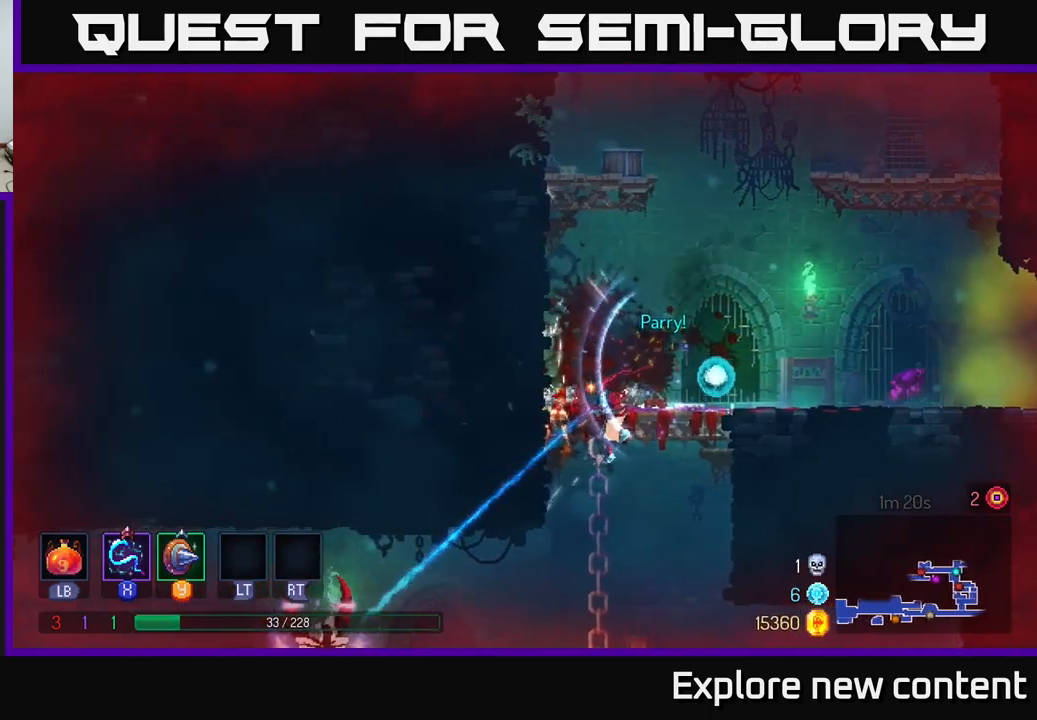
{"buttons": ["A"], "left_stick": "left", "right_stick": "center", "events": [[33, "A", "down"], [100, "A", "up"], [283, "left_stick", "left"], [483, "A", "down"]]}
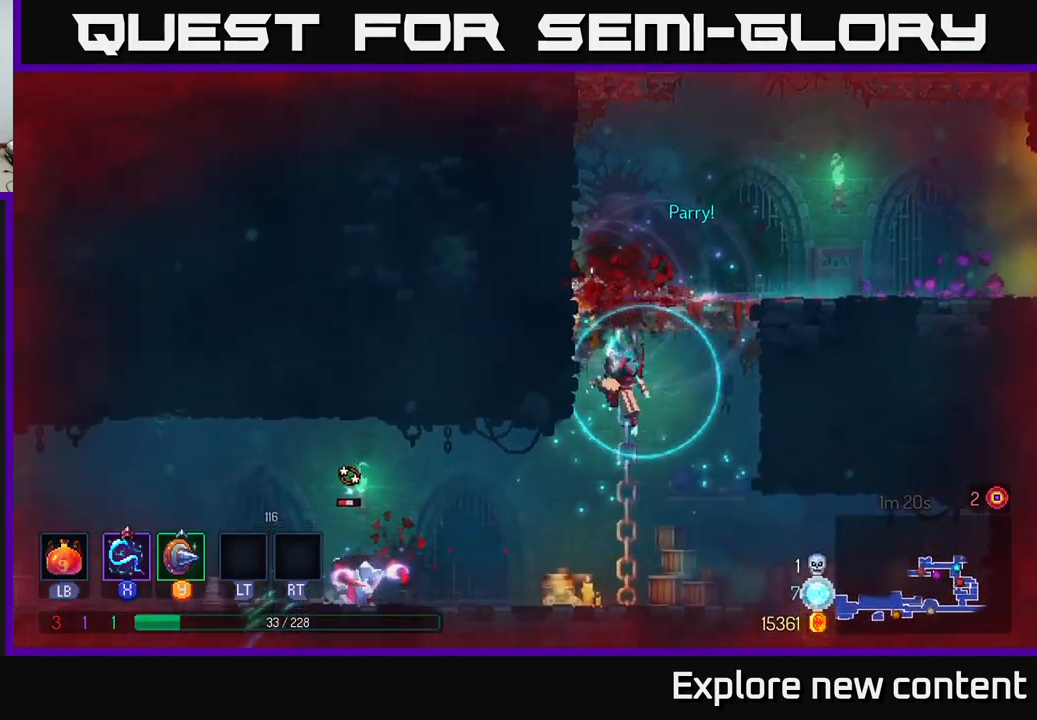
{"buttons": ["A"], "left_stick": "down", "right_stick": "center", "events": [[83, "A", "up"], [350, "left_stick", "center"], [433, "left_stick", "down"], [483, "A", "down"]]}
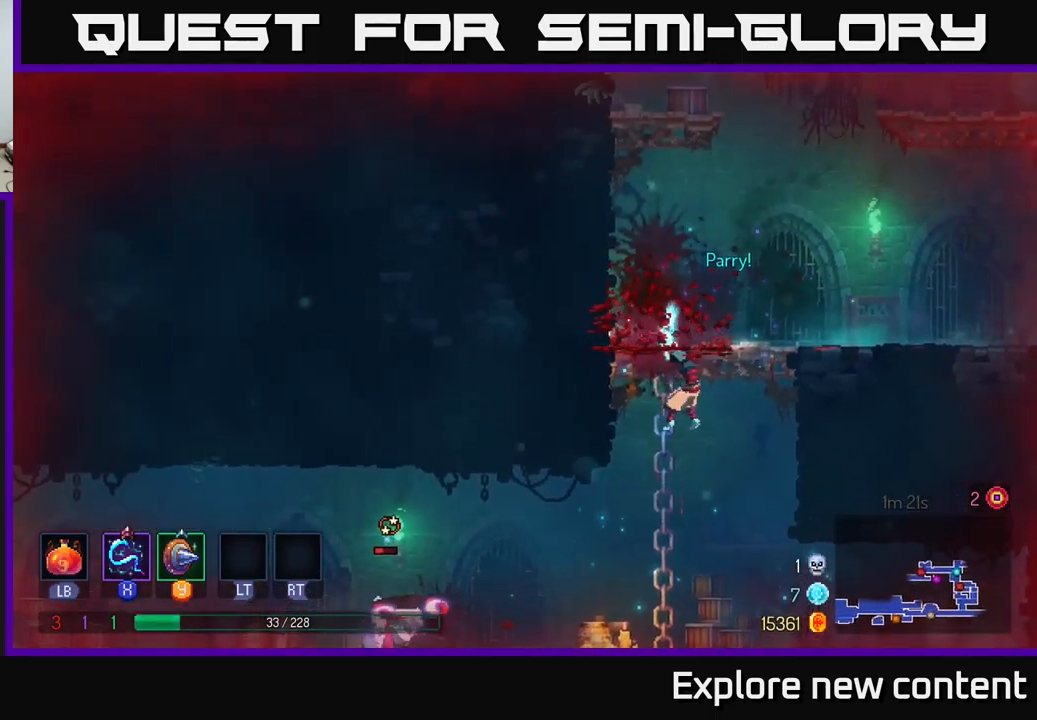
{"buttons": [], "left_stick": "down-left", "right_stick": "center", "events": [[100, "A", "up"], [233, "left_stick", "down-left"], [333, "A", "down"], [433, "A", "up"]]}
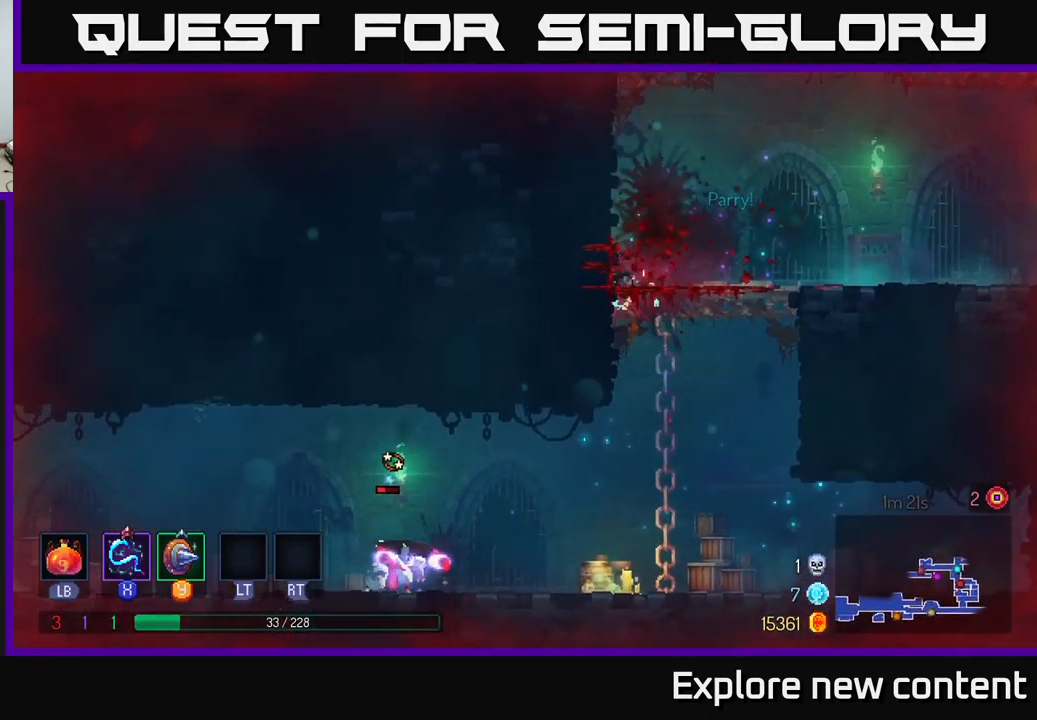
{"buttons": ["A"], "left_stick": "down", "right_stick": "center", "events": [[50, "left_stick", "left"], [167, "B", "down"], [217, "left_stick", "down-left"], [267, "B", "up"], [367, "left_stick", "down"], [450, "A", "down"]]}
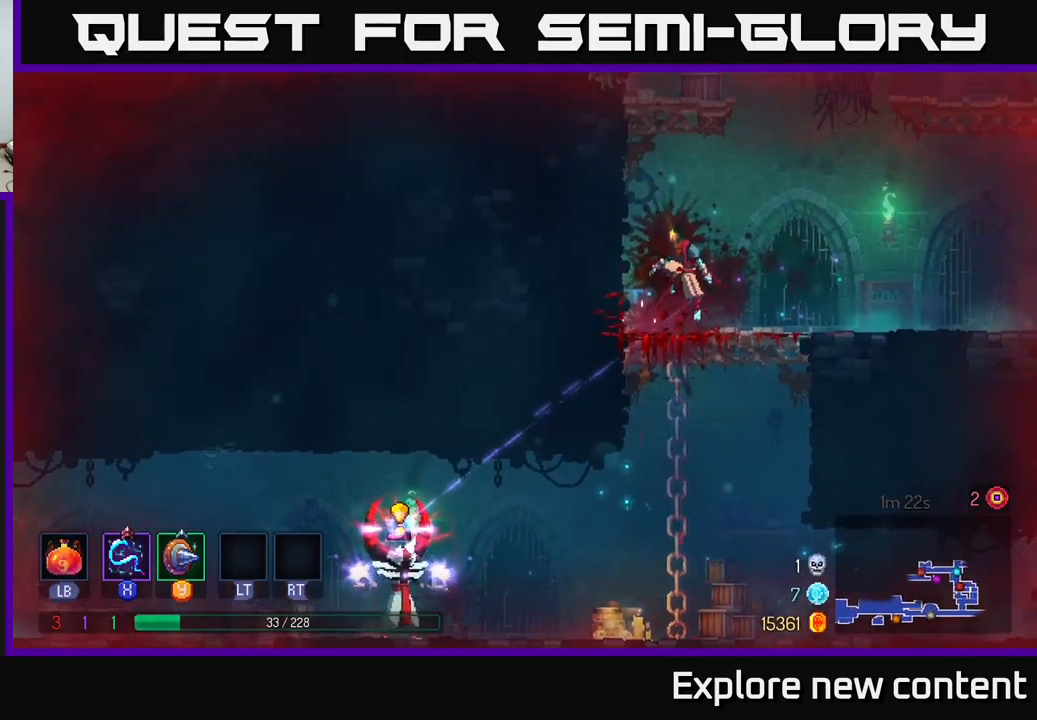
{"buttons": [], "left_stick": "left", "right_stick": "center", "events": [[50, "A", "up"], [133, "A", "down"], [217, "A", "up"], [383, "left_stick", "left"], [400, "B", "down"], [500, "B", "up"]]}
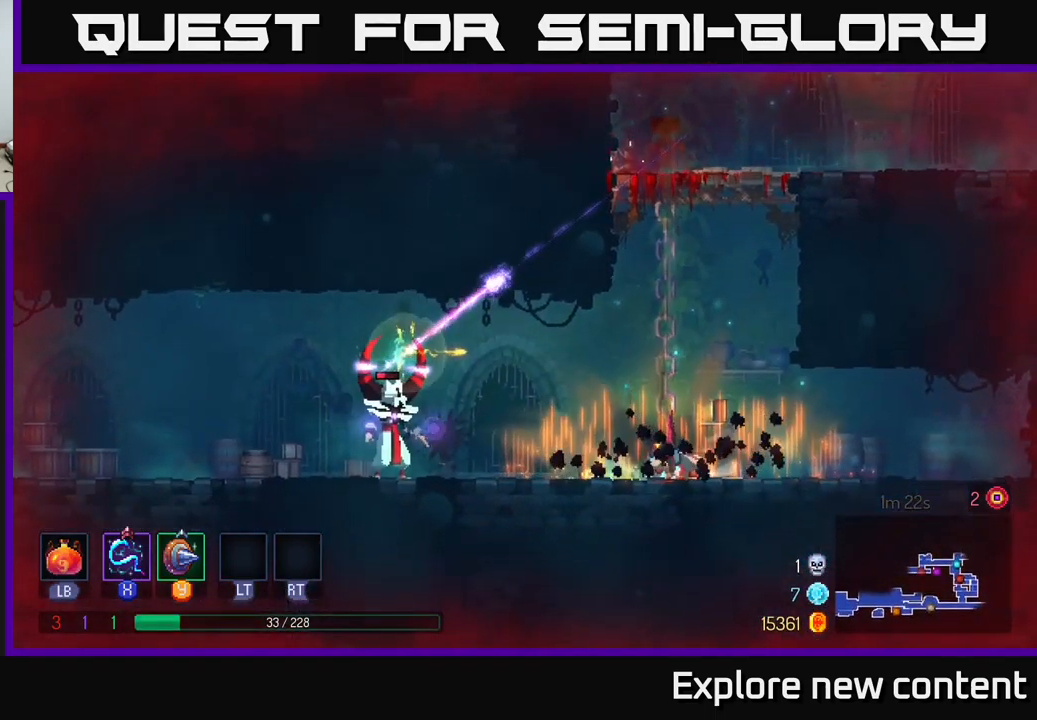
{"buttons": [], "left_stick": "left", "right_stick": "center", "events": [[183, "B", "down"], [317, "B", "up"]]}
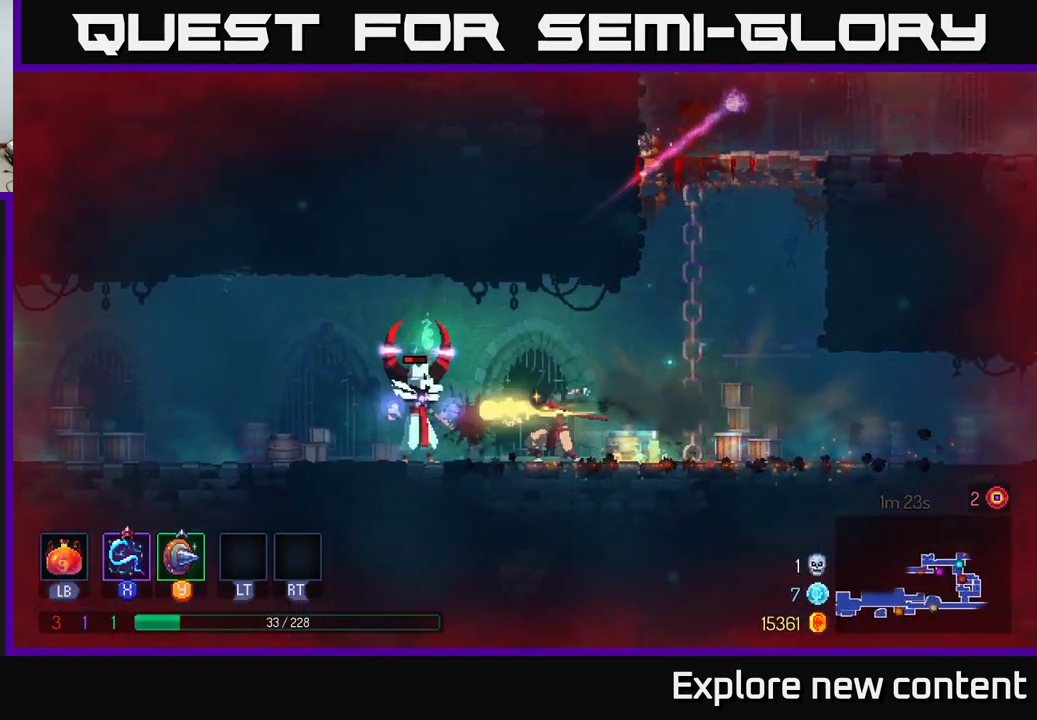
{"buttons": ["X"], "left_stick": "center", "right_stick": "center", "events": [[17, "X", "down"], [133, "X", "up"], [150, "left_stick", "center"], [383, "X", "down"]]}
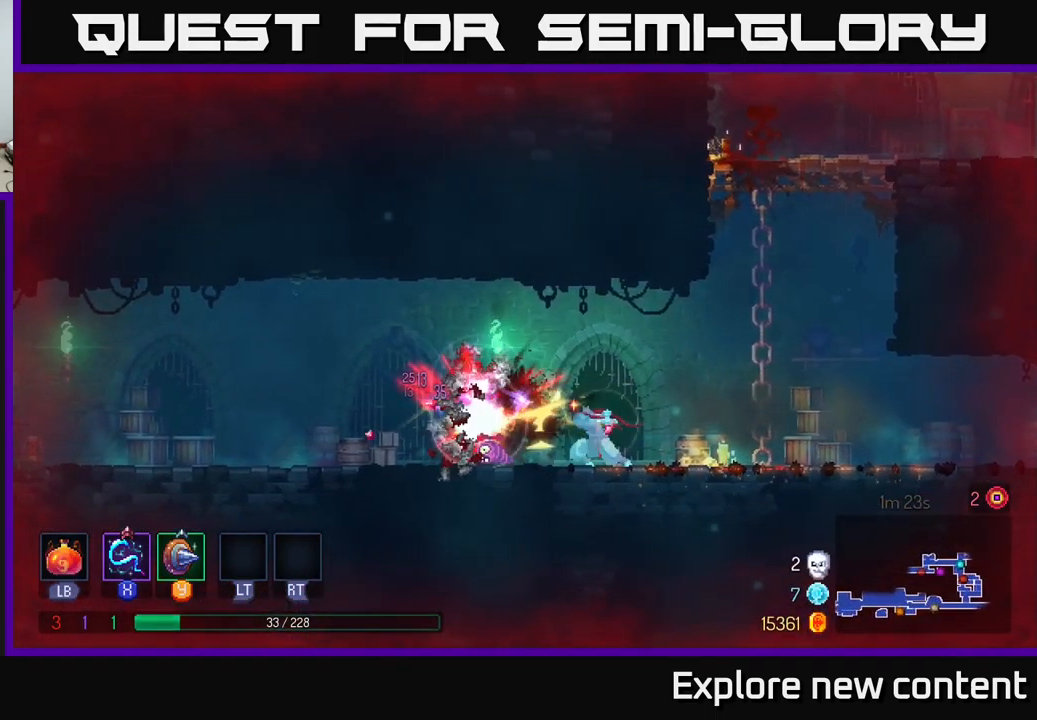
{"buttons": [], "left_stick": "left", "right_stick": "center", "events": [[17, "X", "up"], [350, "left_stick", "left"]]}
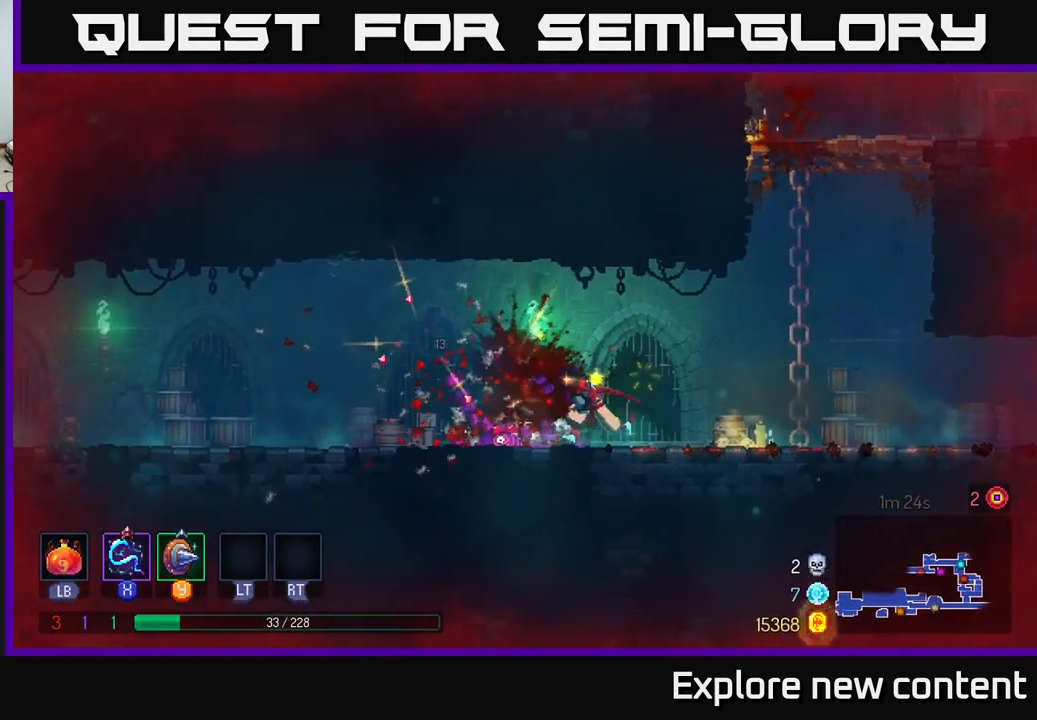
{"buttons": [], "left_stick": "left", "right_stick": "center", "events": [[100, "A", "down"], [117, "X", "down"], [133, "A", "up"], [217, "X", "up"]]}
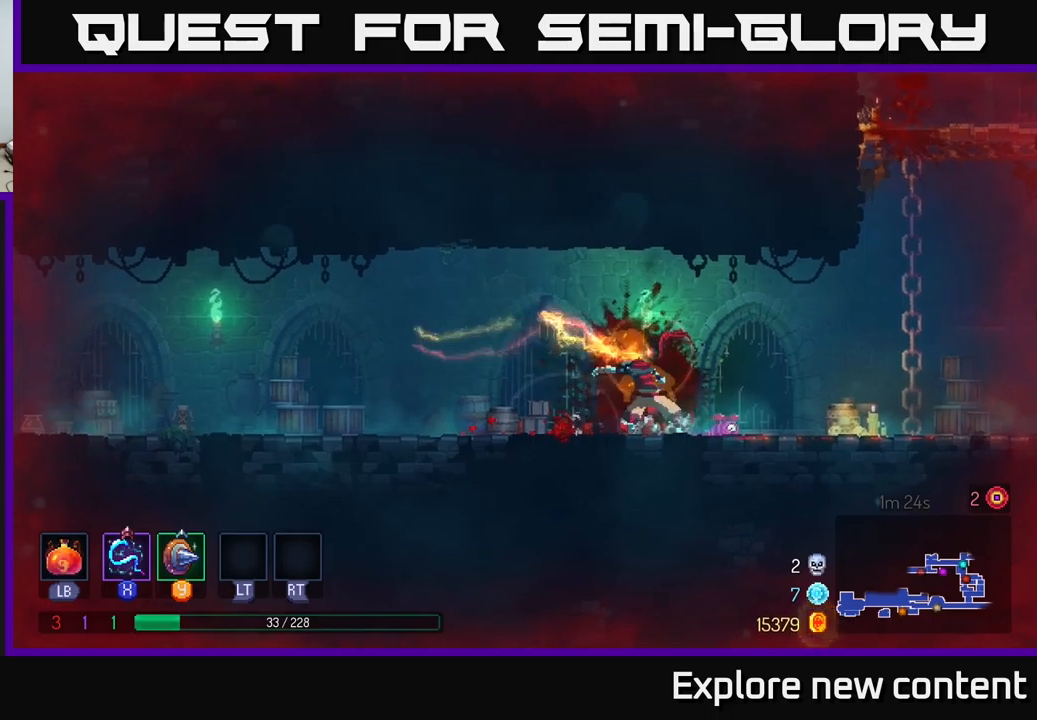
{"buttons": [], "left_stick": "right", "right_stick": "center", "events": [[67, "left_stick", "right"], [134, "A", "down"], [250, "A", "up"]]}